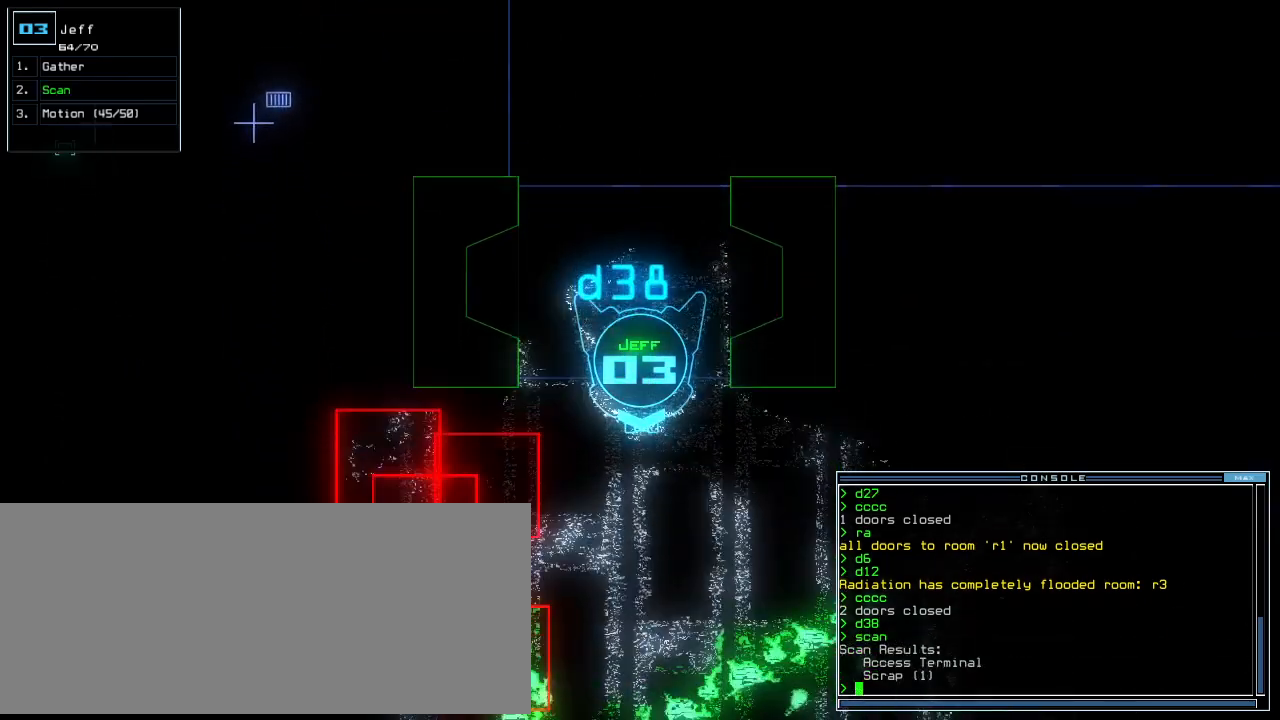
Gameplay with keyboard; each line is a JSON object with the keys held at the frame after it. "events" lists presses ("down") and releases ("up") of ".", "0", "1", "2", "3", "4", "5", "6", "7", "8", "9", "a", "b", "backspace", "c", "caps_lock", "comma", "ctrl_l", "ctrl_r", "d", "down", "e", "equals", "escape", "f", "f8", "g", "h", "i", "j", "k", "l", "left", "m", "minus", "n", "num3", "num9", "o", "p", "q", "quote", "r", "return", "right", "s", "semicolon", "shift_l", "shift_r", "space", "t", "tab", "tilde", "u", "up", "v", "w", "x", "y" and "z" between this image and that frame as [ms after this image, input, new state], when the widget could be followed in between. No other keys are recorded. Mouse input is not recorded.
{"keys": ["space"]}
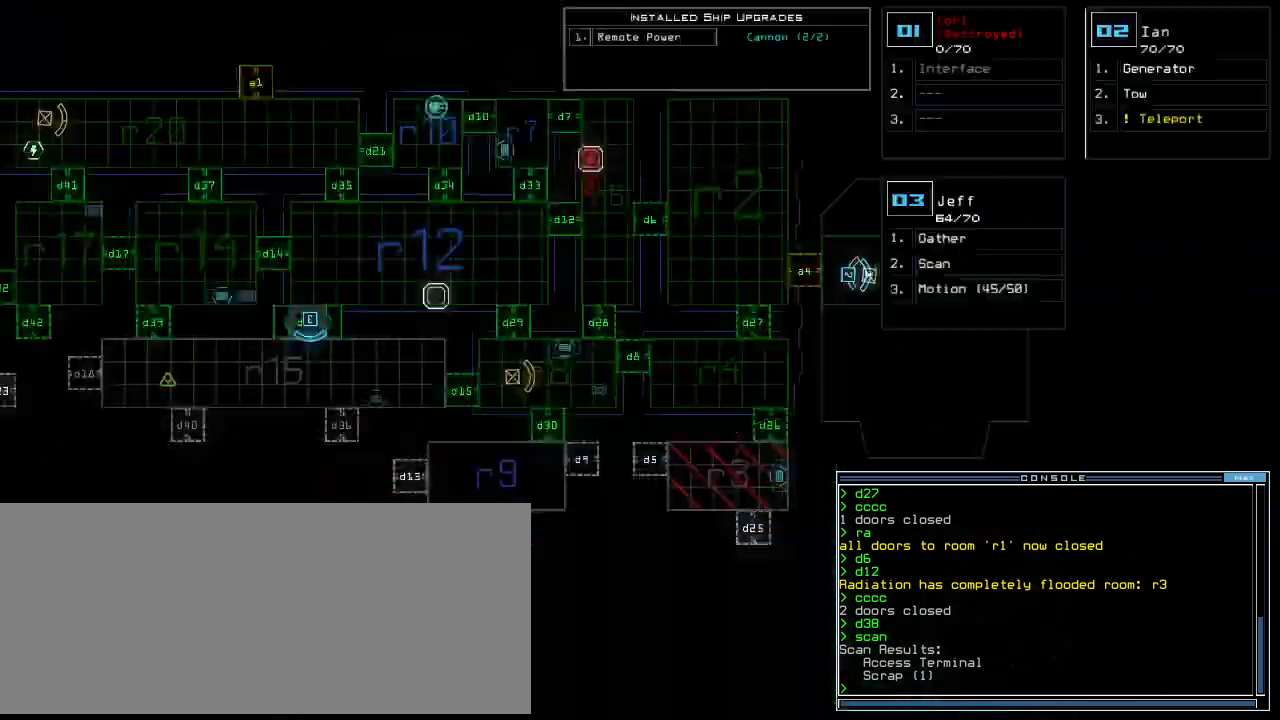
{"keys": [], "events": [[40, "space", "up"]]}
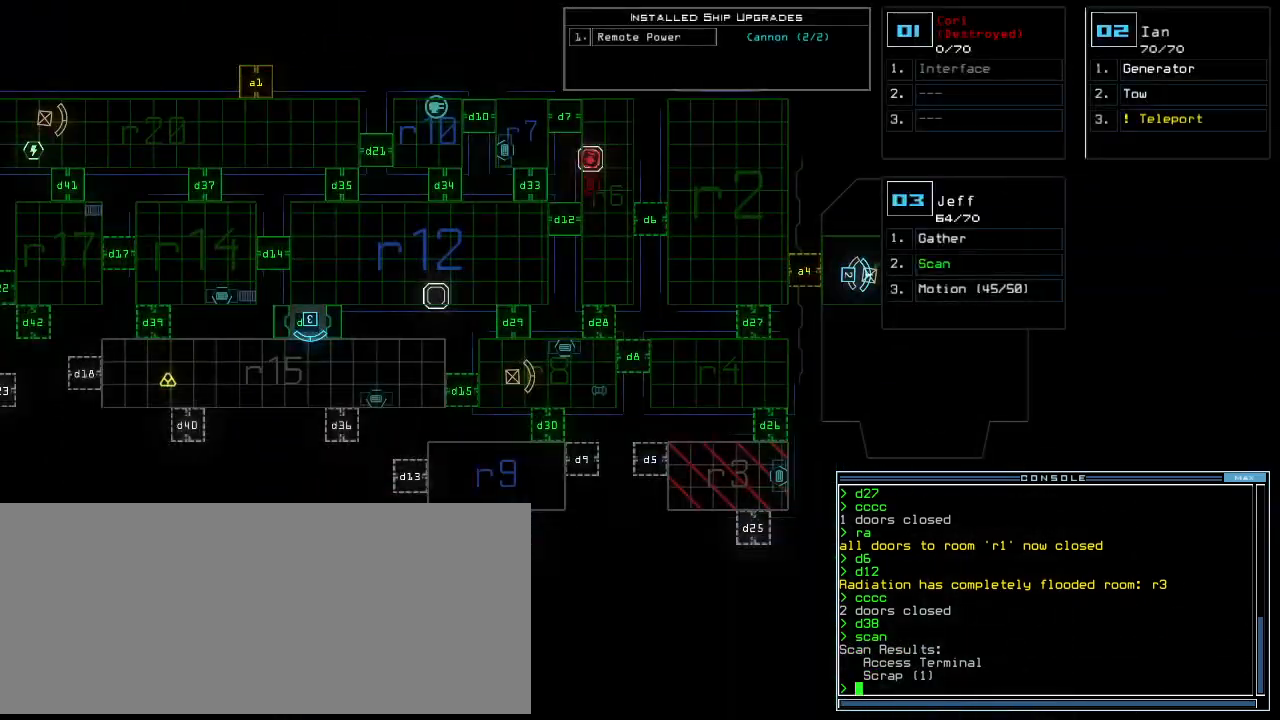
{"keys": [], "events": []}
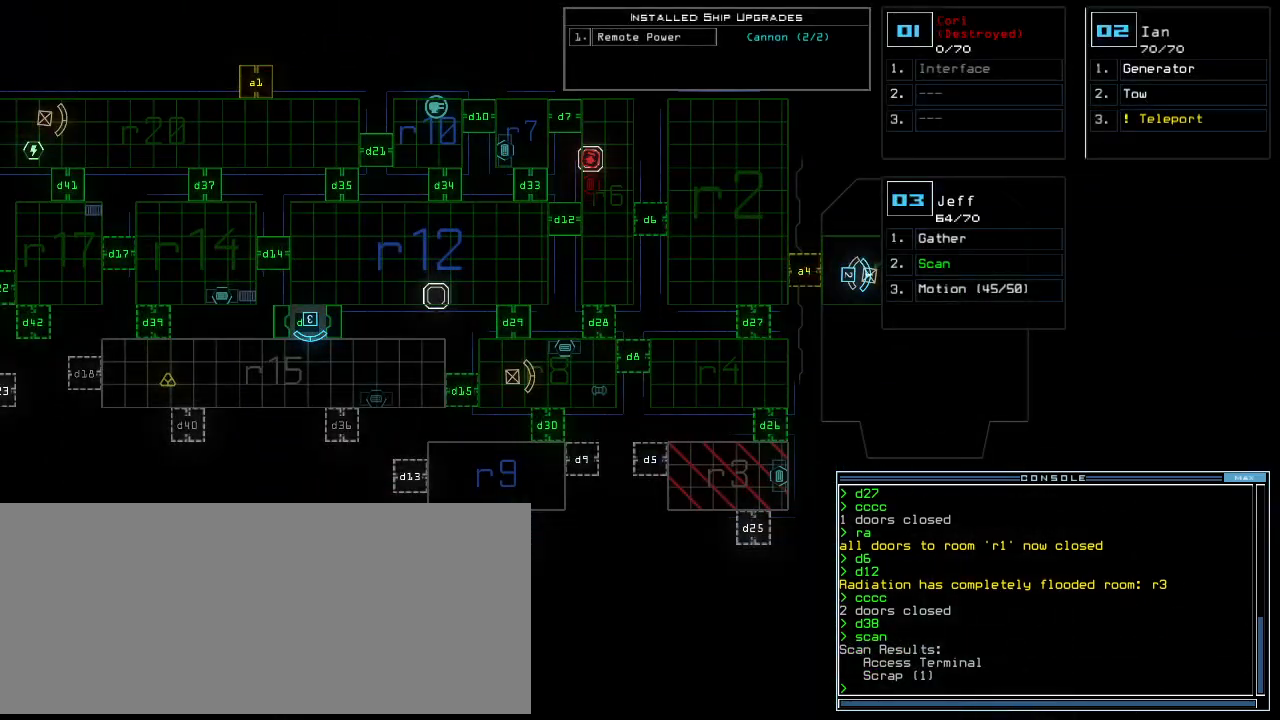
{"keys": [], "events": []}
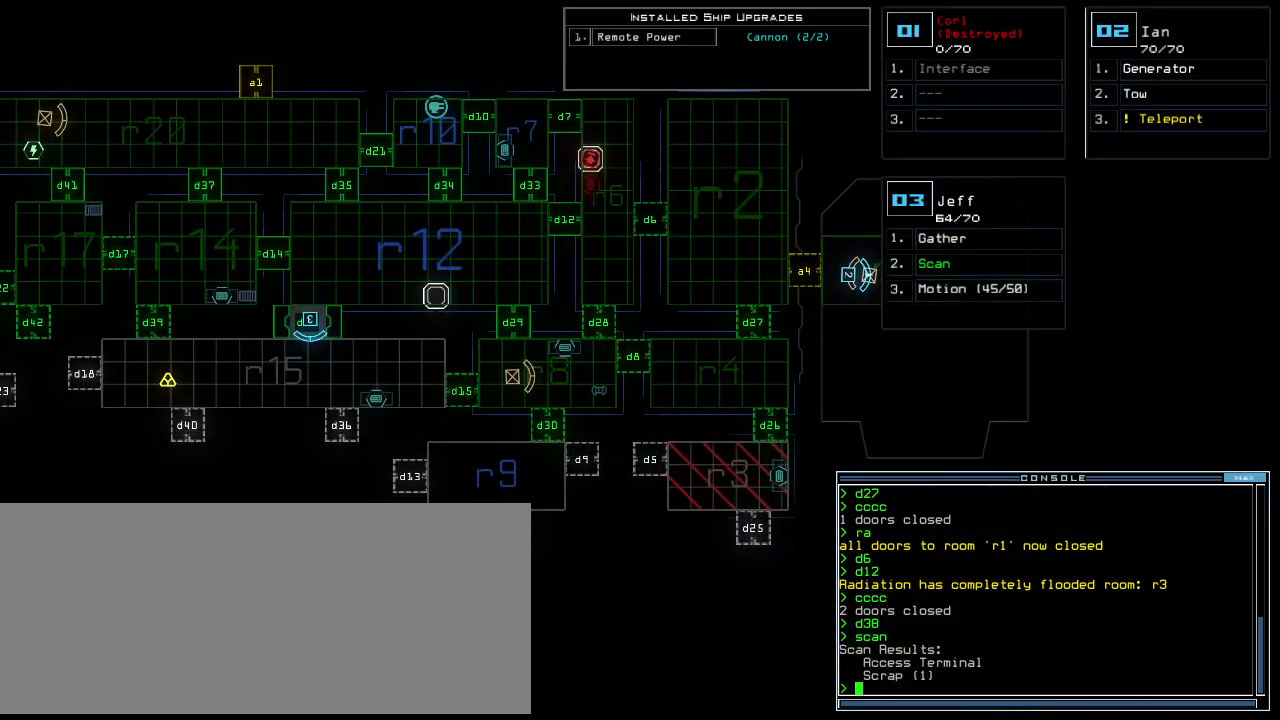
{"keys": [], "events": []}
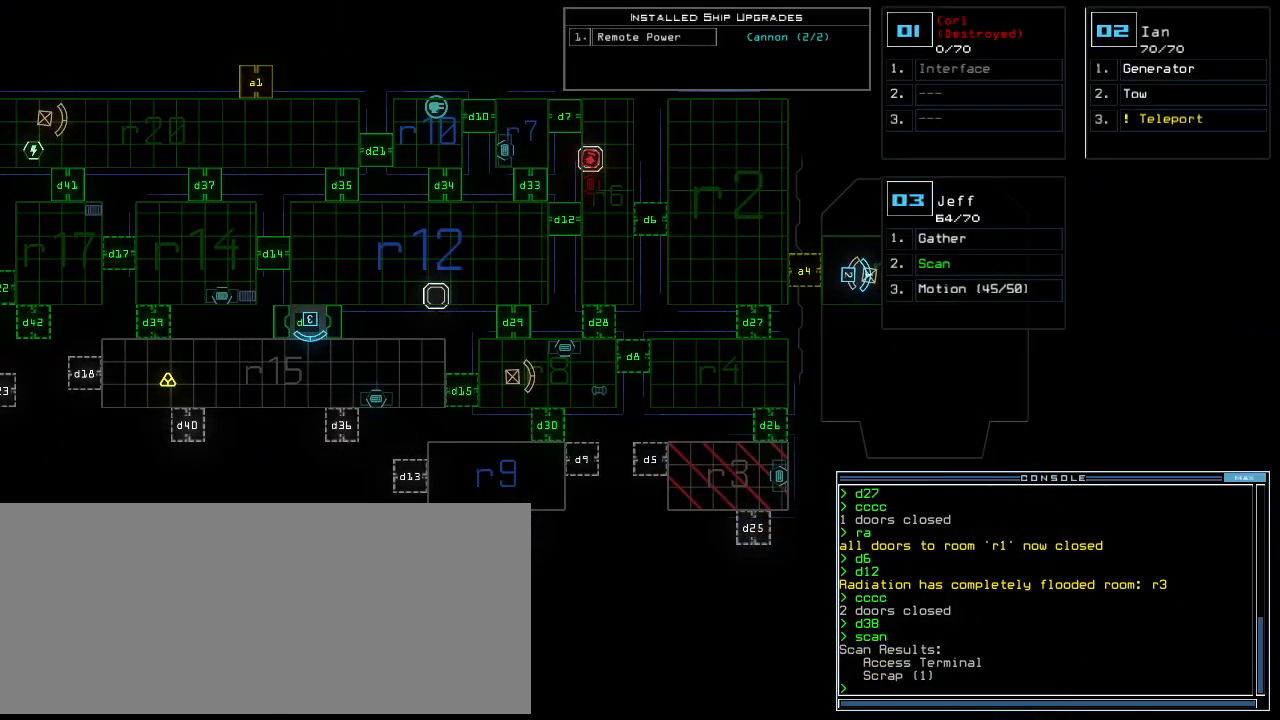
{"keys": [], "events": []}
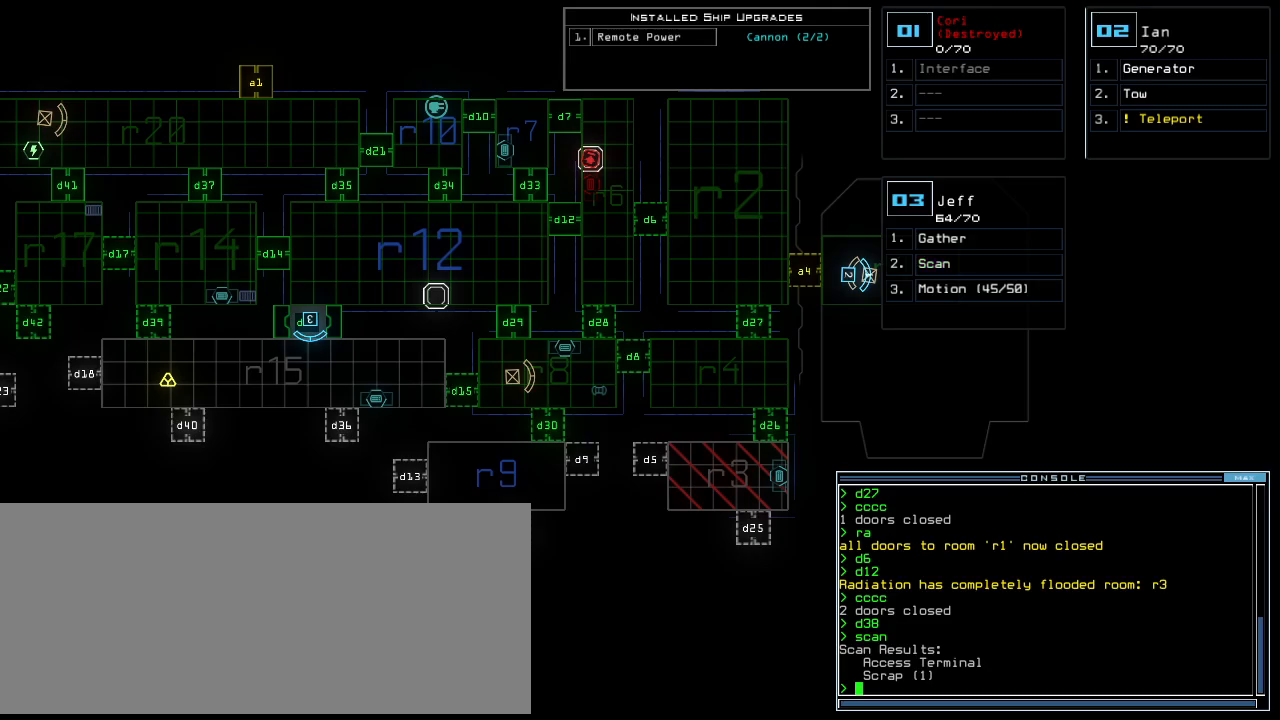
{"keys": [], "events": []}
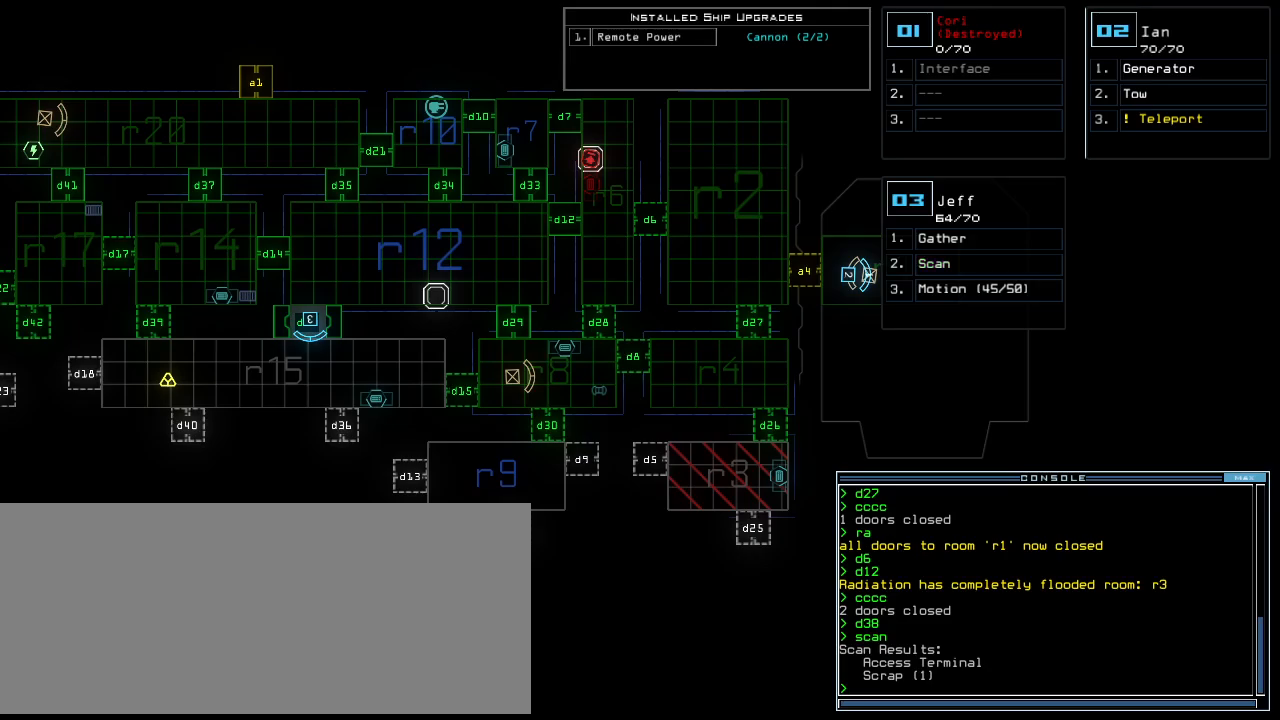
{"keys": [], "events": []}
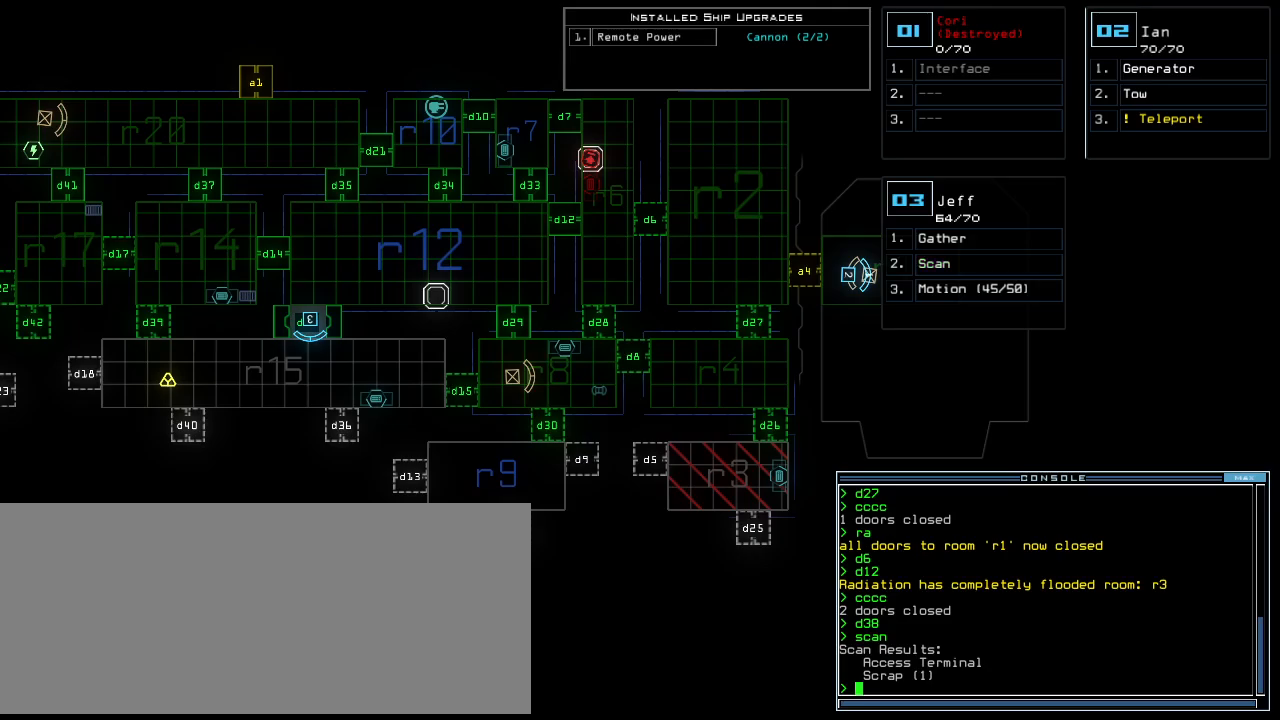
{"keys": [], "events": []}
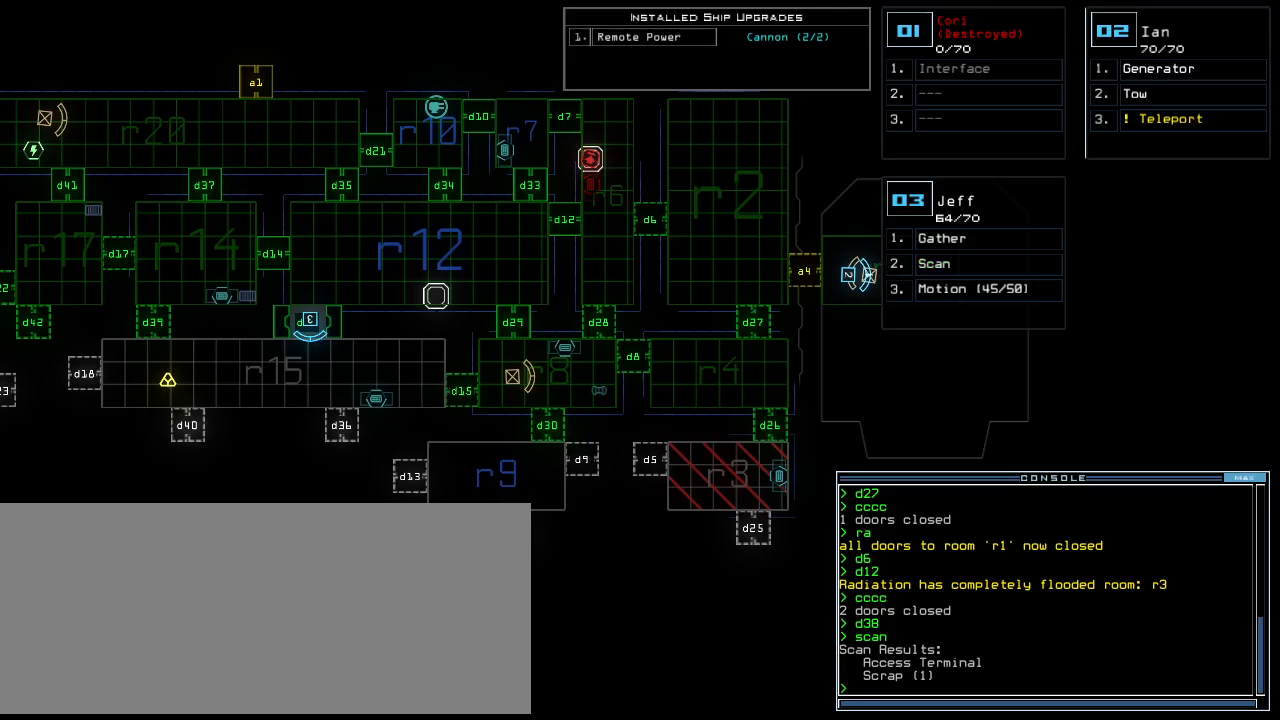
{"keys": [], "events": [[80, "space", "down"], [160, "space", "up"]]}
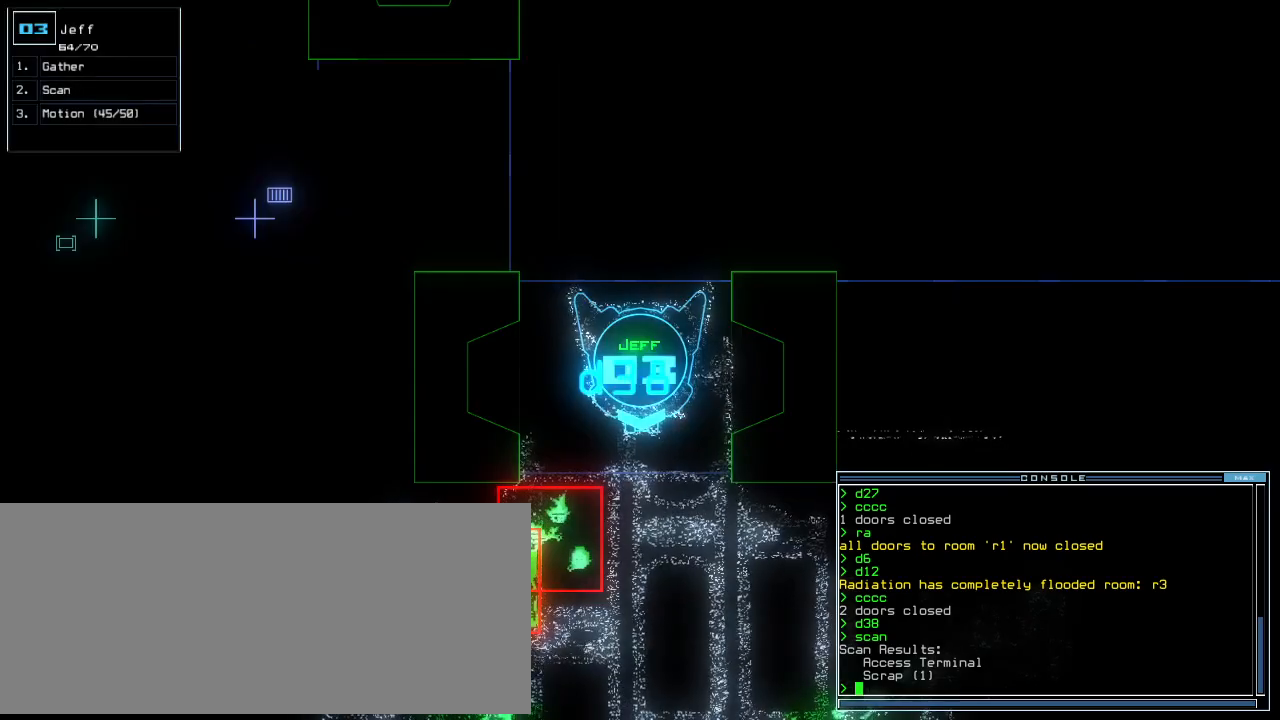
{"keys": ["down"], "events": [[220, "down", "down"]]}
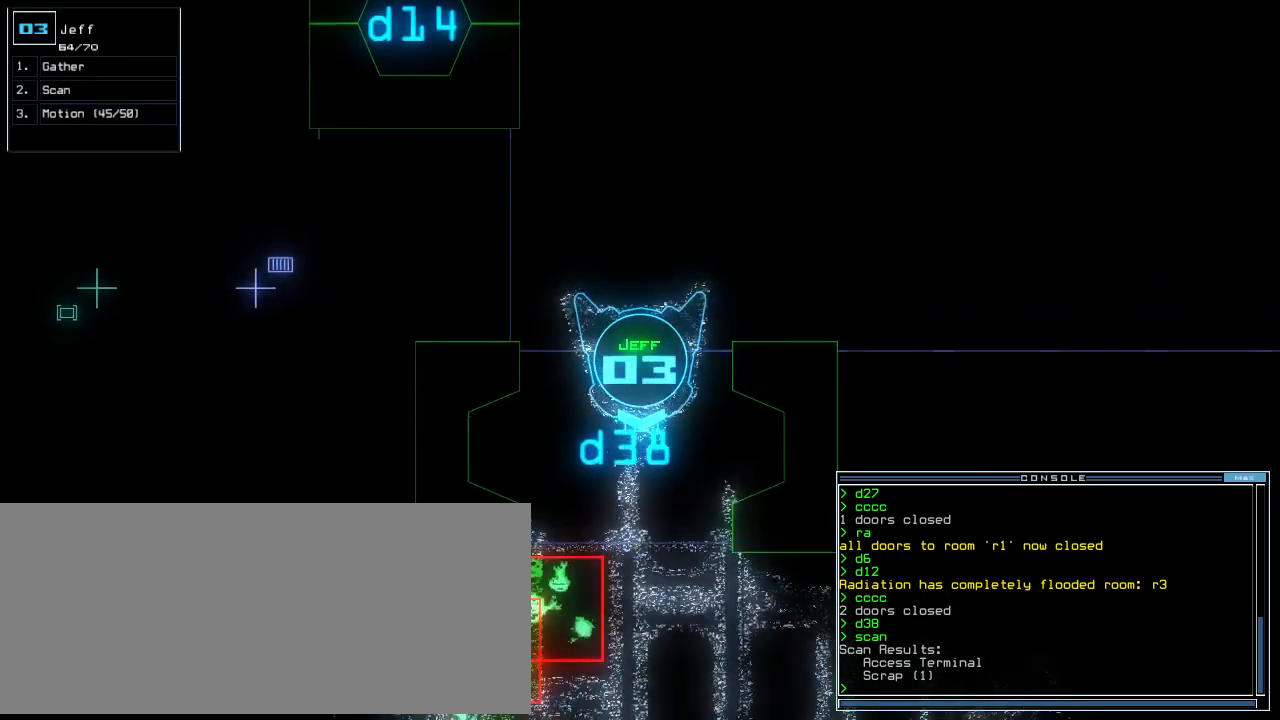
{"keys": ["right"], "events": [[40, "right", "down"], [420, "down", "up"]]}
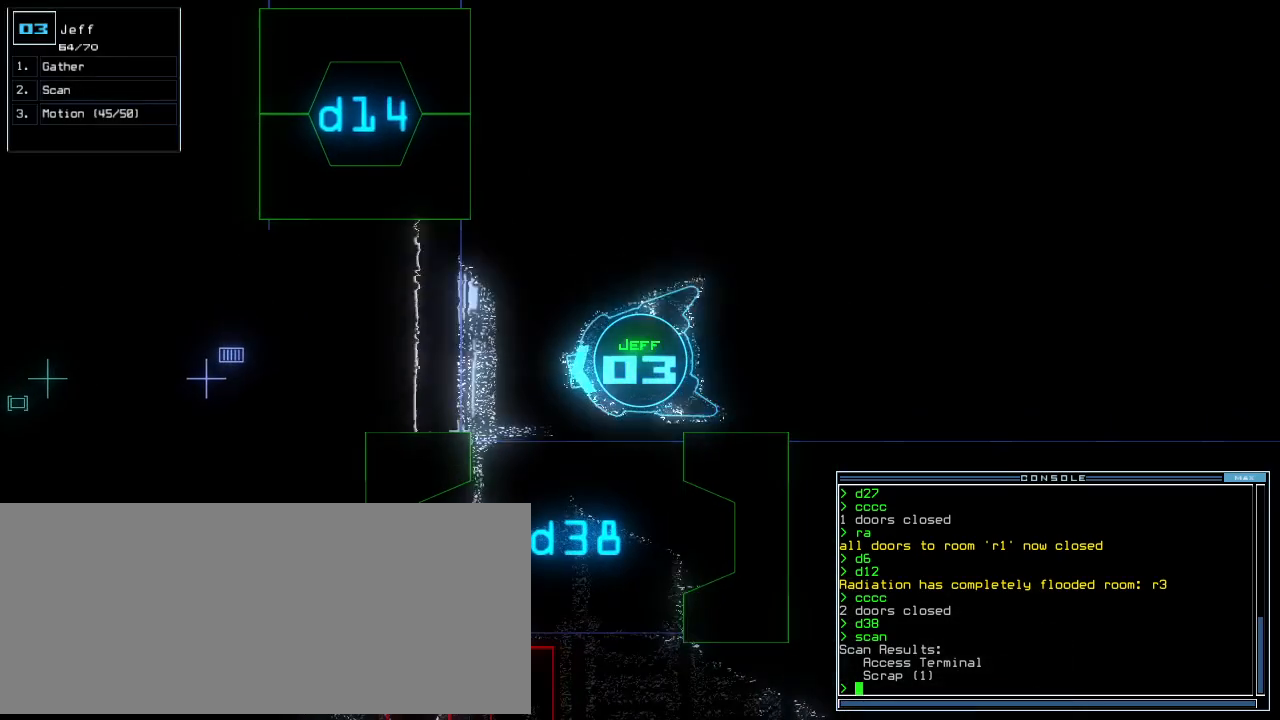
{"keys": ["right", "up"], "events": [[80, "up", "down"]]}
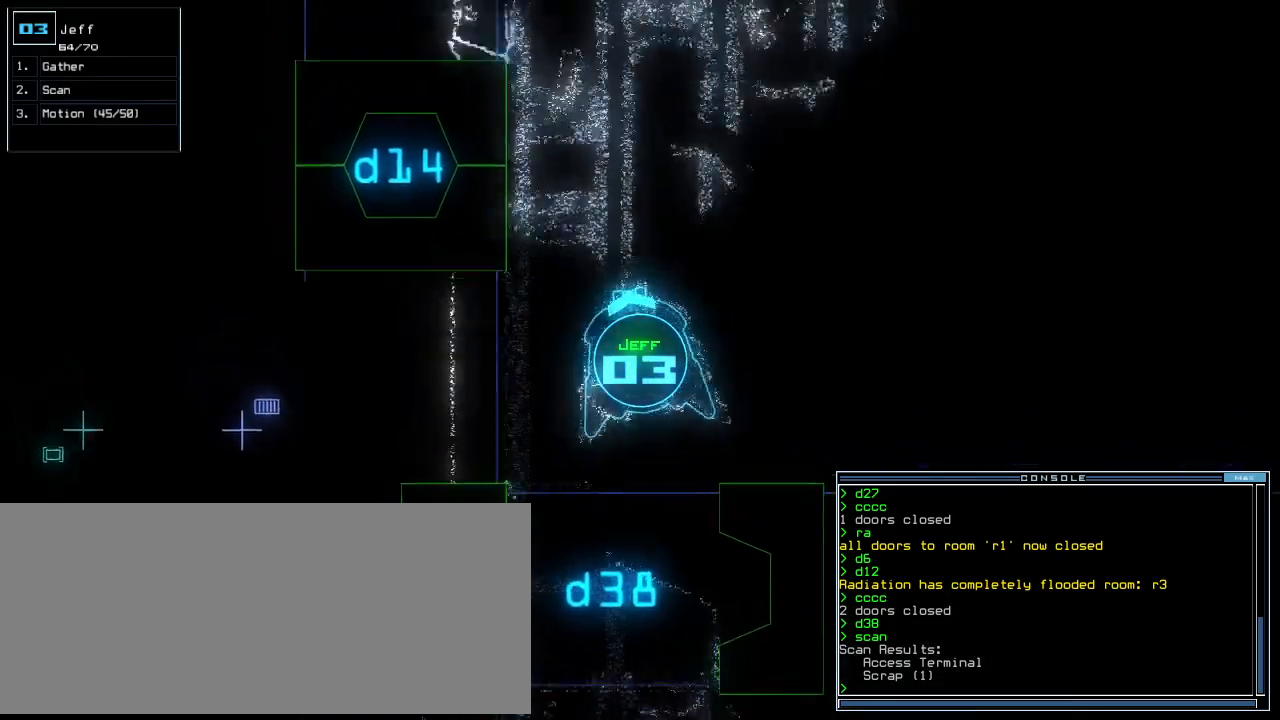
{"keys": ["return", "up"], "events": [[60, "right", "up"], [80, "c", "down"], [200, "c", "up"], [280, "c", "down"], [360, "c", "up"], [460, "return", "down"]]}
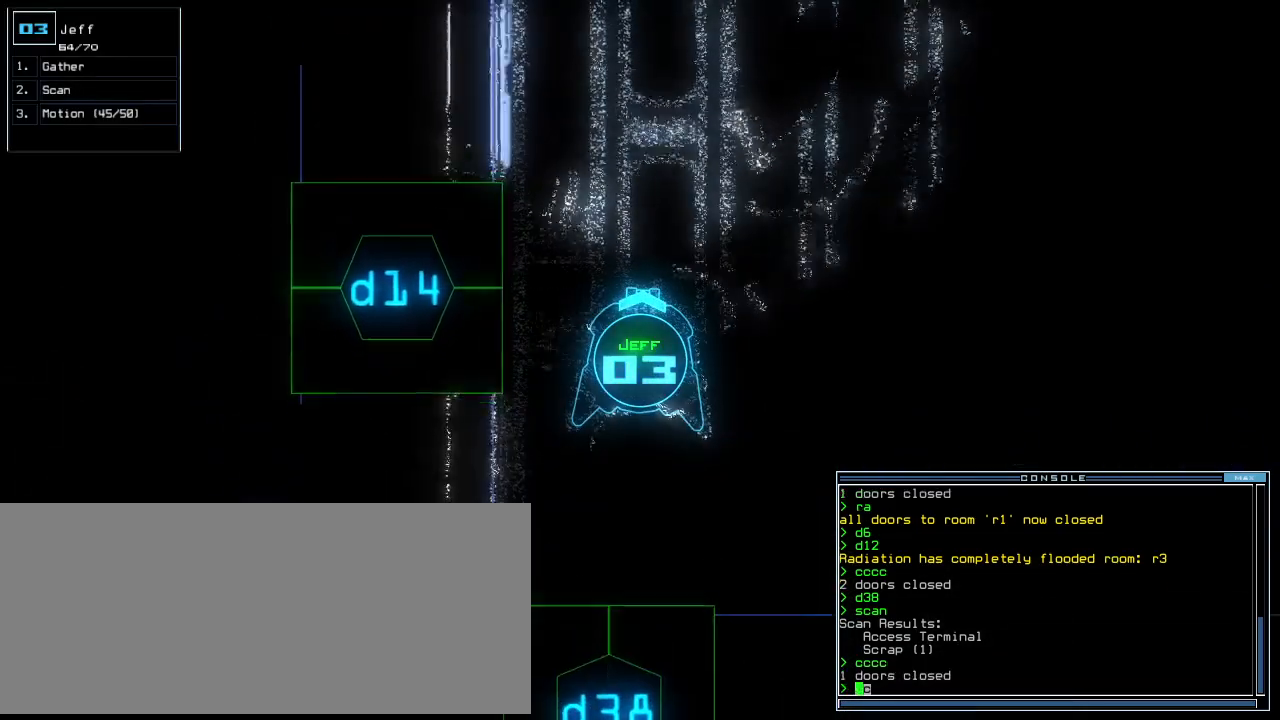
{"keys": [], "events": [[60, "caps_lock", "down"], [100, "return", "up"], [140, "caps_lock", "up"], [180, "space", "down"], [180, "up", "up"], [260, "space", "up"]]}
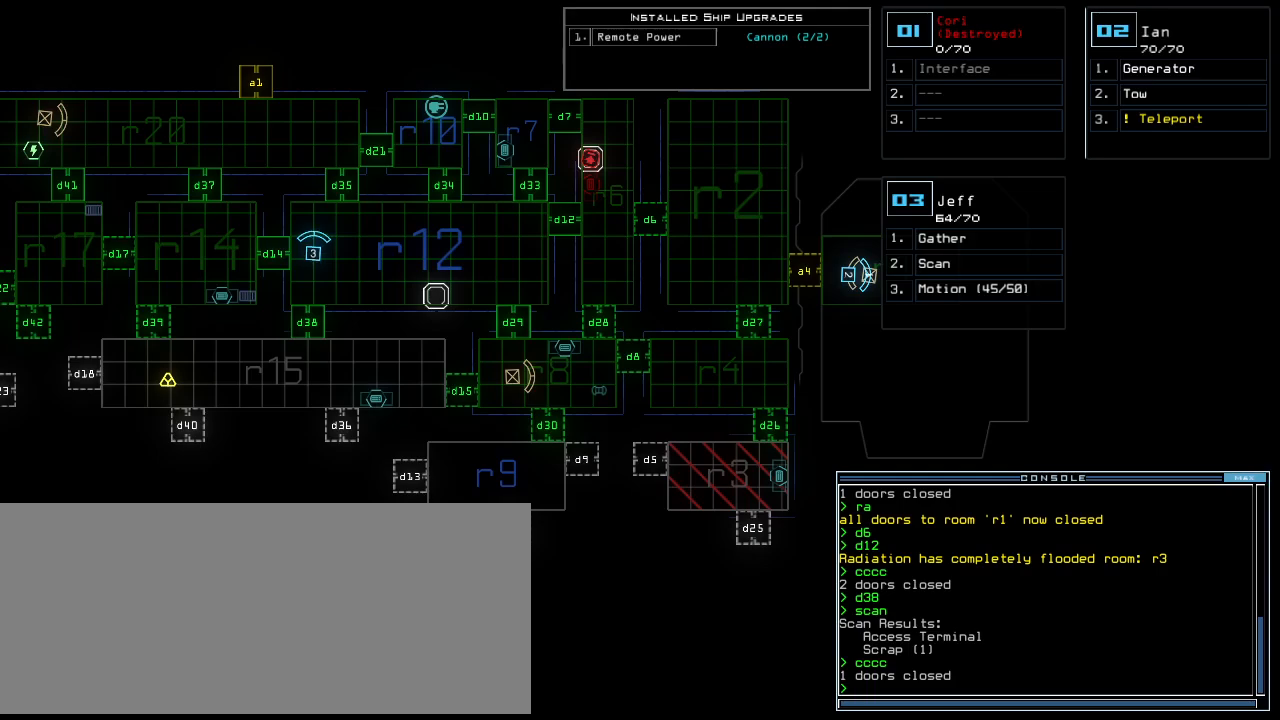
{"keys": [], "events": []}